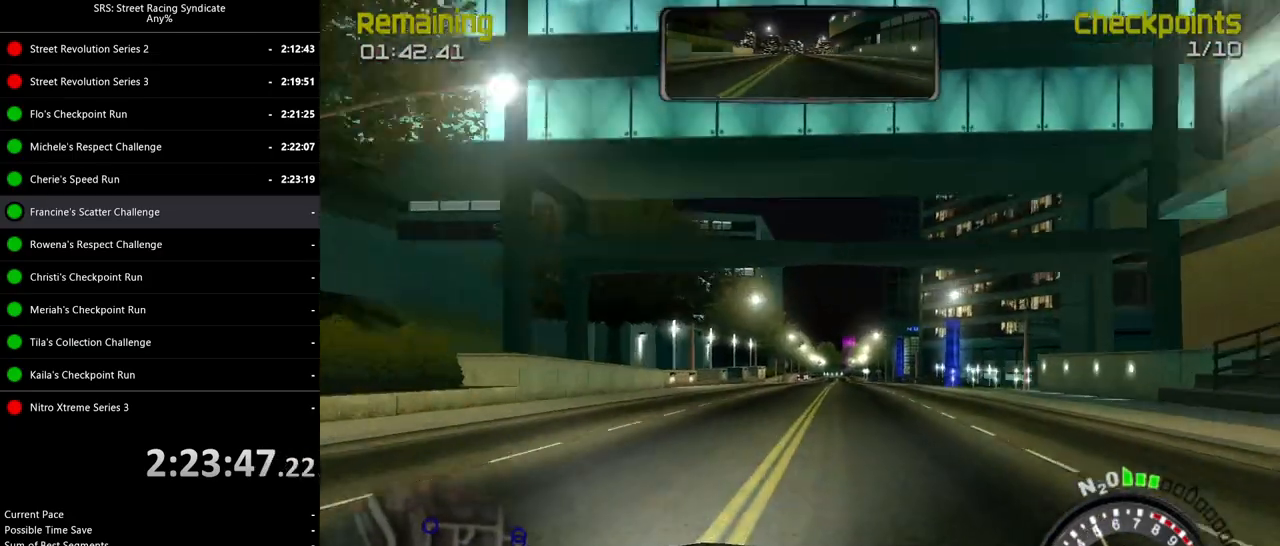
Gameplay with a controller (PlayStation layout); each line is a JSON object with the inputs held at the frame after it. "events" lists button and stick changes between this image and that frame as [ms after this image, input, new state], when the widget could be followed in between. Not read: right_stick.
{"buttons": ["R2"], "left_stick": "center", "events": [[334, "left_stick", "left"], [417, "left_stick", "center"]]}
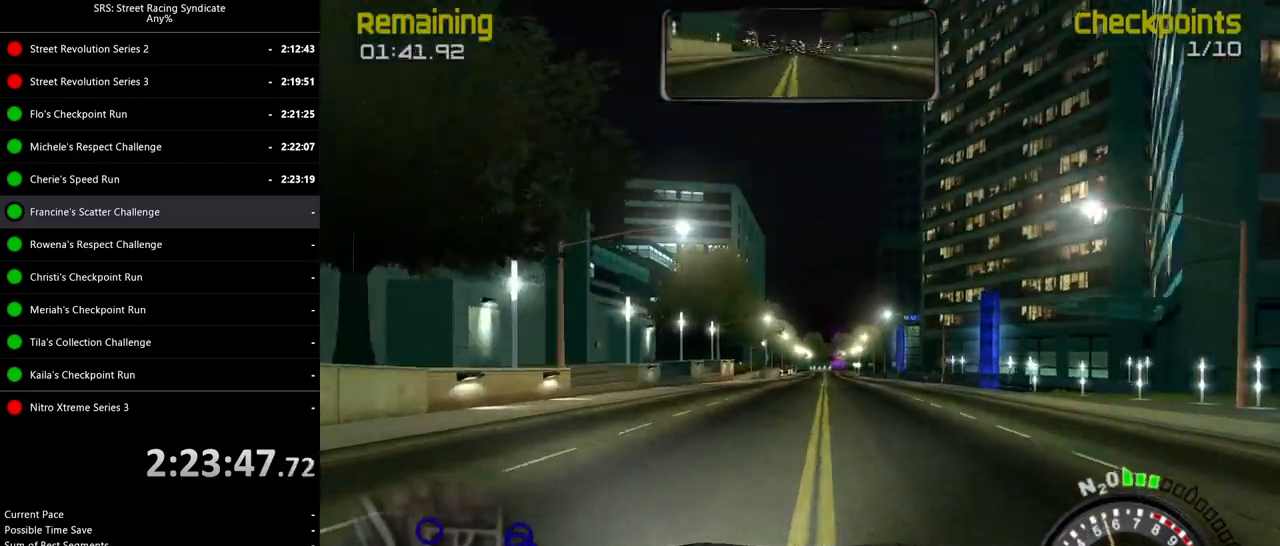
{"buttons": ["R2"], "left_stick": "center", "events": []}
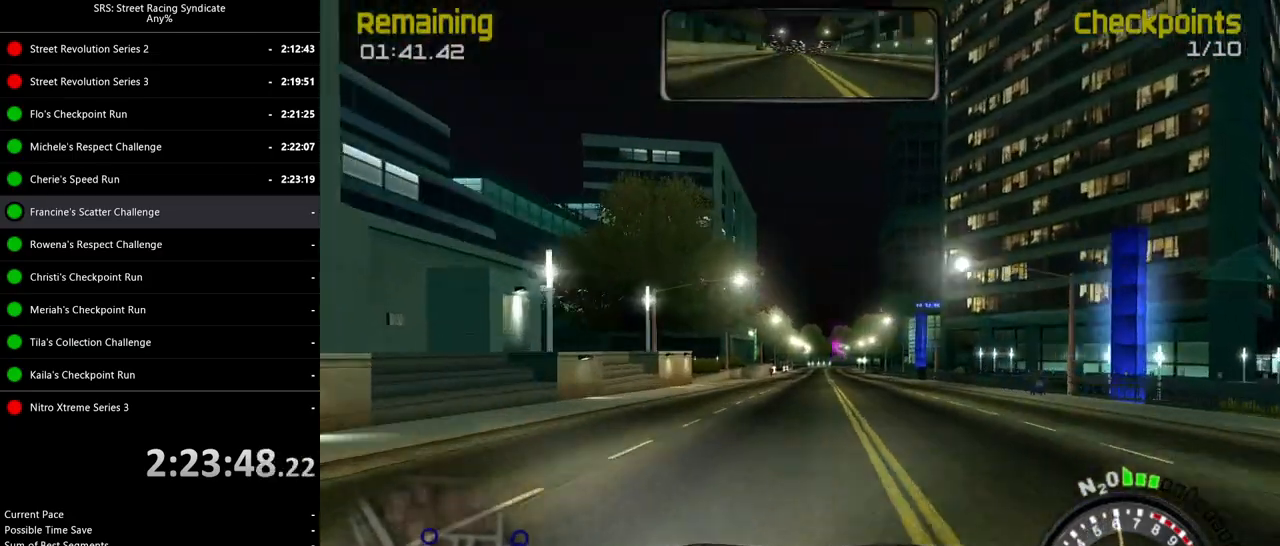
{"buttons": ["R2"], "left_stick": "center", "events": []}
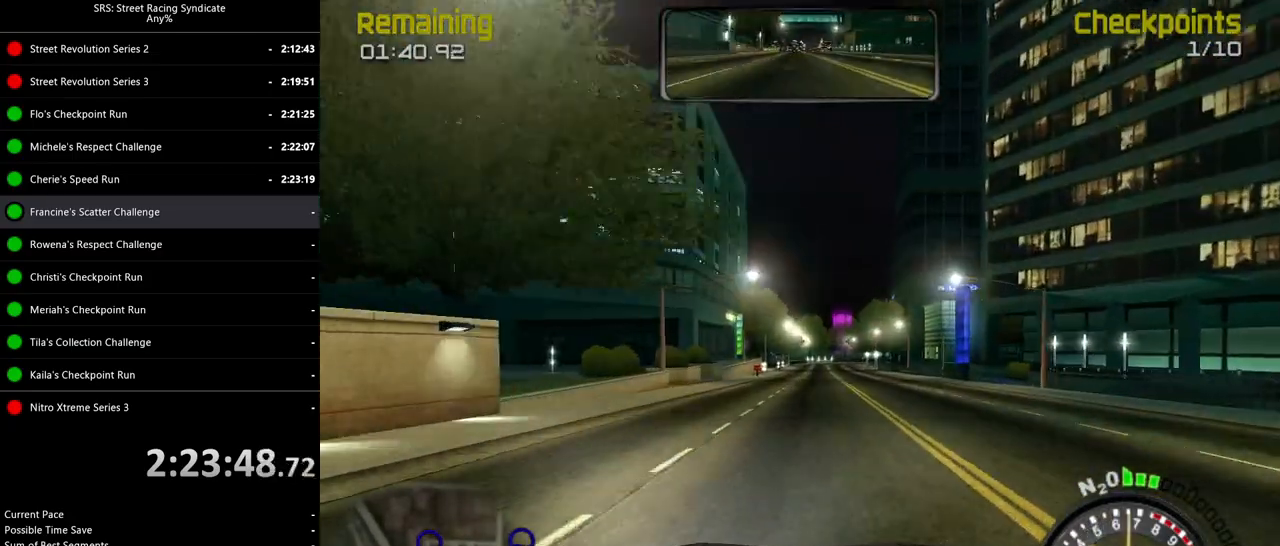
{"buttons": ["R2"], "left_stick": "center", "events": [[283, "TRIANGLE", "down"], [400, "TRIANGLE", "up"]]}
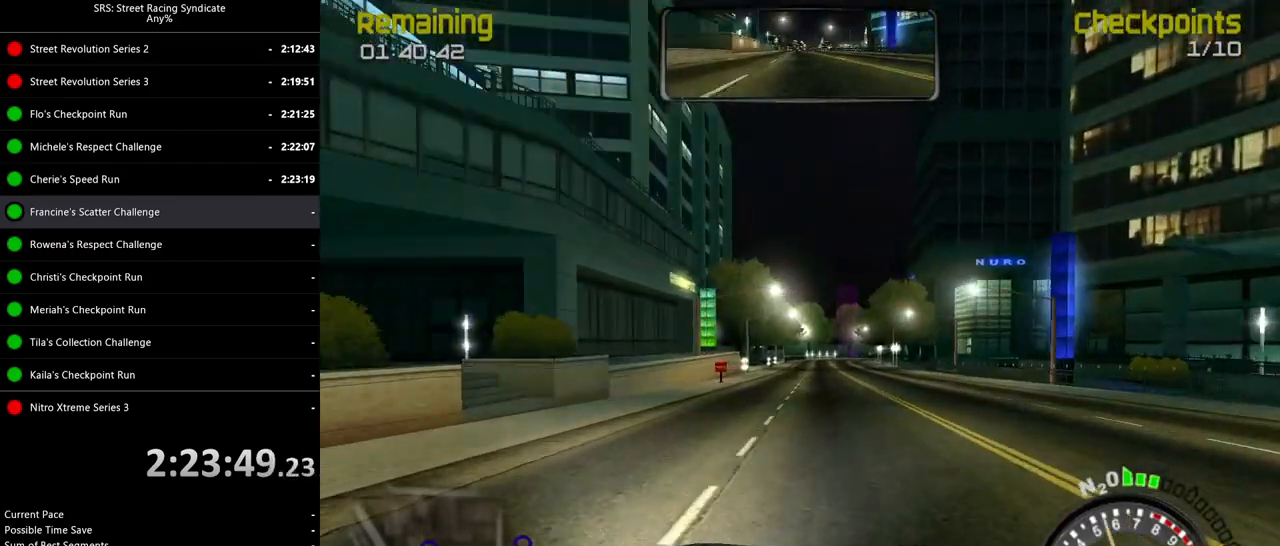
{"buttons": ["R2"], "left_stick": "center", "events": [[167, "left_stick", "up-right"], [251, "left_stick", "center"]]}
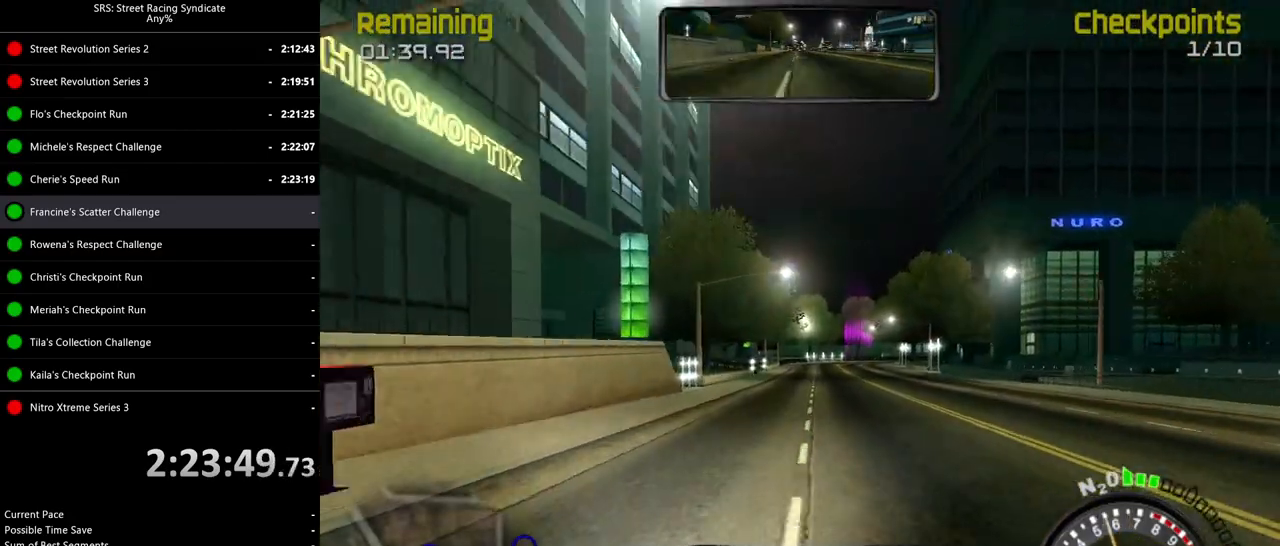
{"buttons": ["R2"], "left_stick": "center", "events": []}
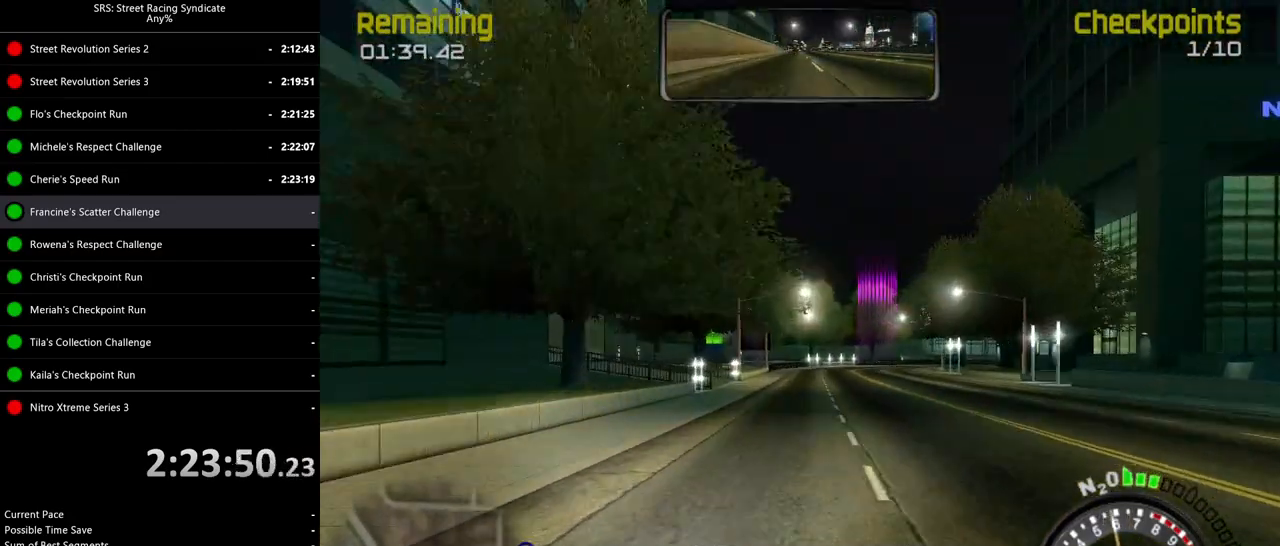
{"buttons": ["L2"], "left_stick": "center", "events": [[351, "R2", "up"], [384, "L2", "down"]]}
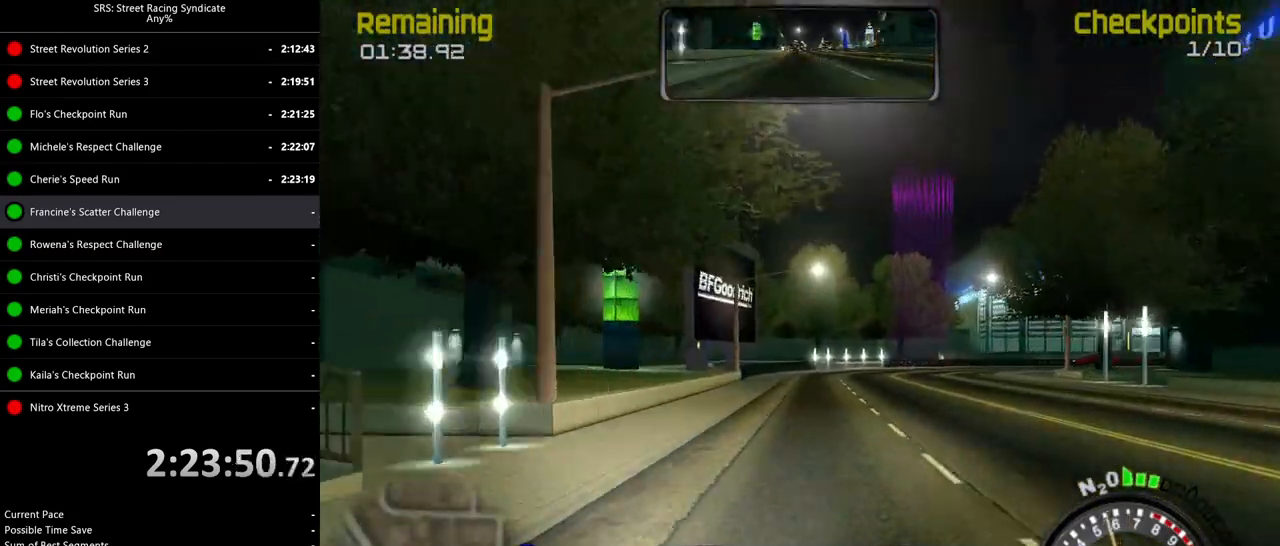
{"buttons": ["L2"], "left_stick": "right", "events": [[33, "CROSS", "down"], [183, "CROSS", "up"], [233, "left_stick", "up-right"], [283, "left_stick", "right"], [384, "left_stick", "up-right"], [484, "left_stick", "right"]]}
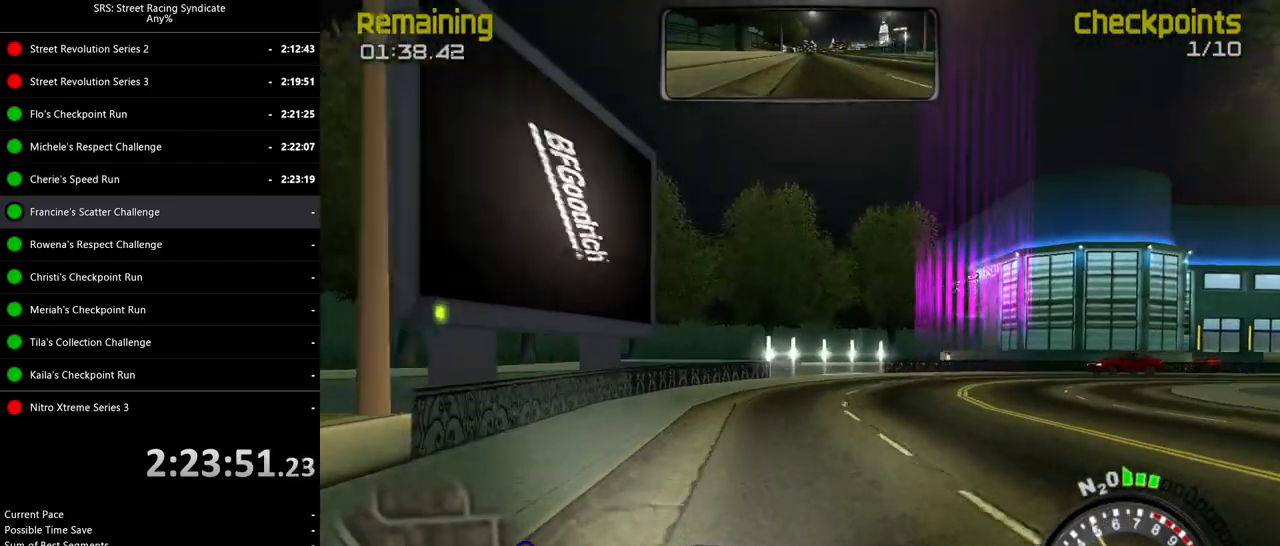
{"buttons": ["CROSS"], "left_stick": "right"}
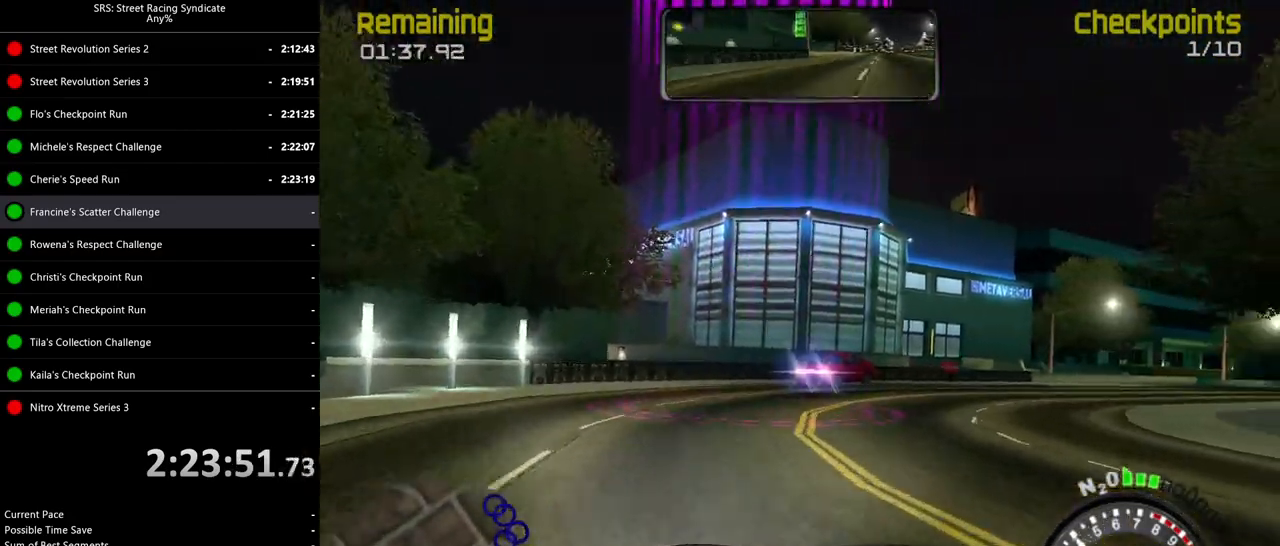
{"buttons": ["R2"], "left_stick": "right", "events": [[17, "R2", "down"], [83, "CROSS", "up"]]}
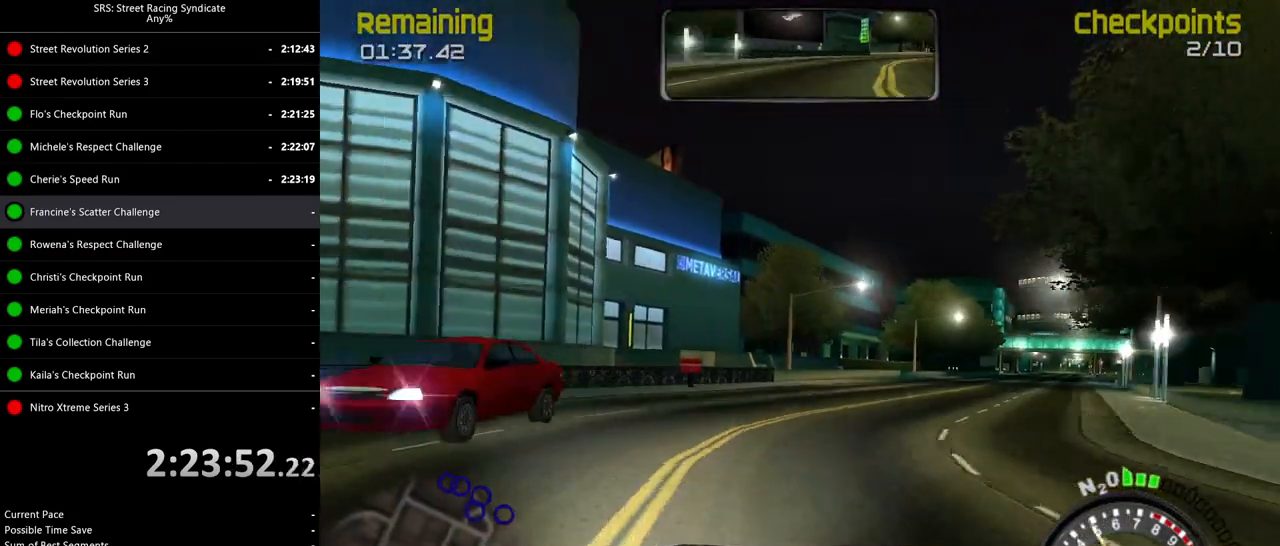
{"buttons": ["R2"], "left_stick": "right", "events": [[184, "left_stick", "up-right"], [351, "left_stick", "right"]]}
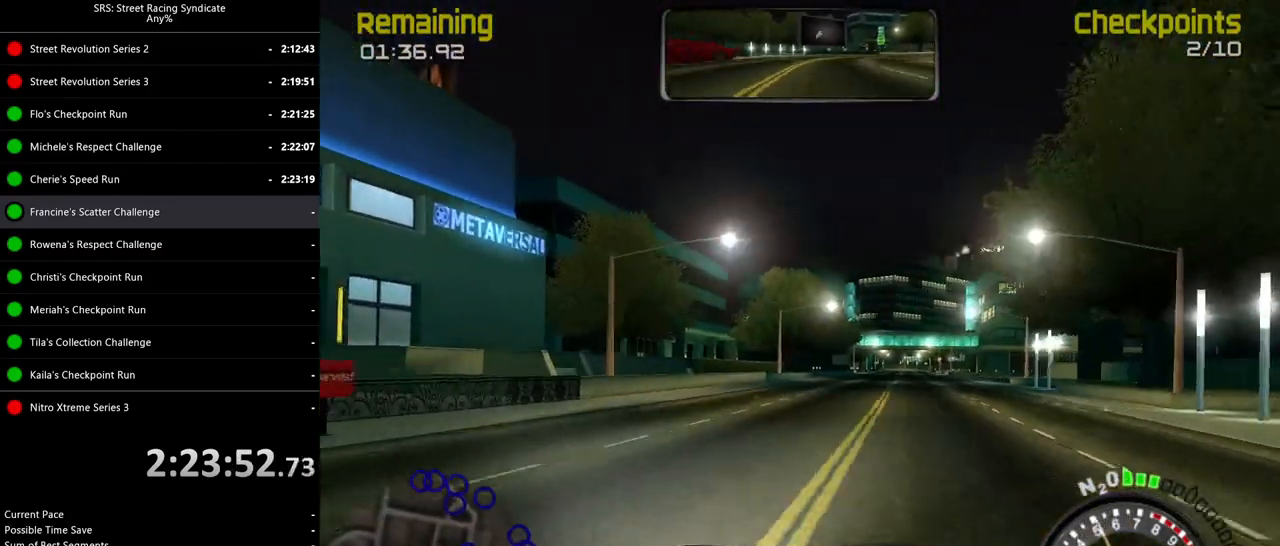
{"buttons": ["R2"], "left_stick": "center", "events": [[67, "left_stick", "center"], [150, "left_stick", "up-right"], [300, "left_stick", "center"]]}
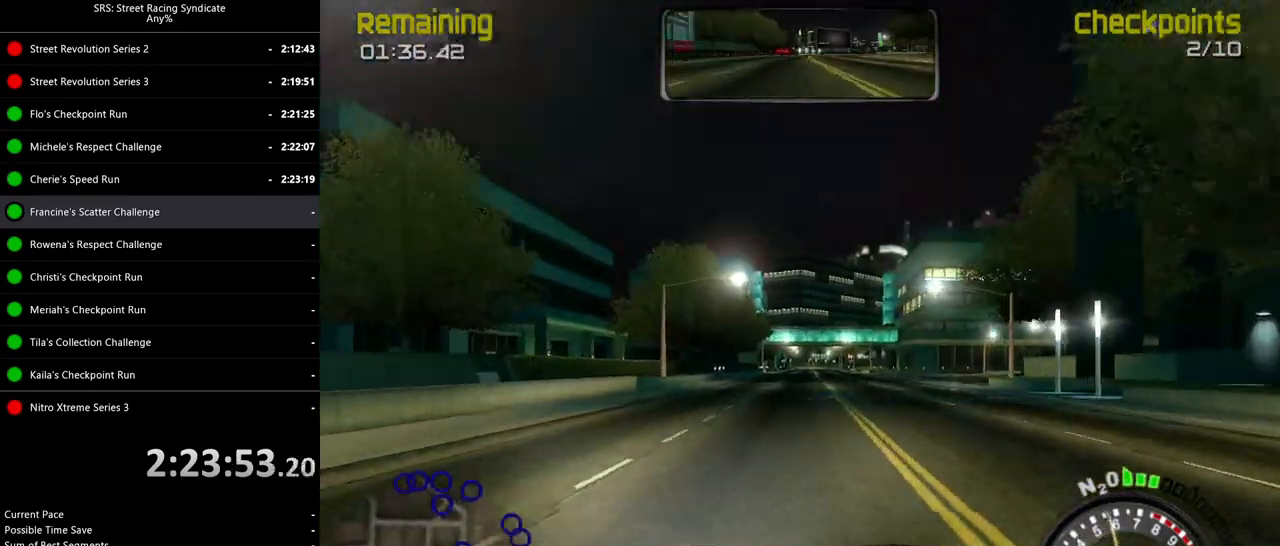
{"buttons": ["R2"], "left_stick": "right", "events": [[67, "left_stick", "right"], [234, "left_stick", "center"], [451, "left_stick", "right"]]}
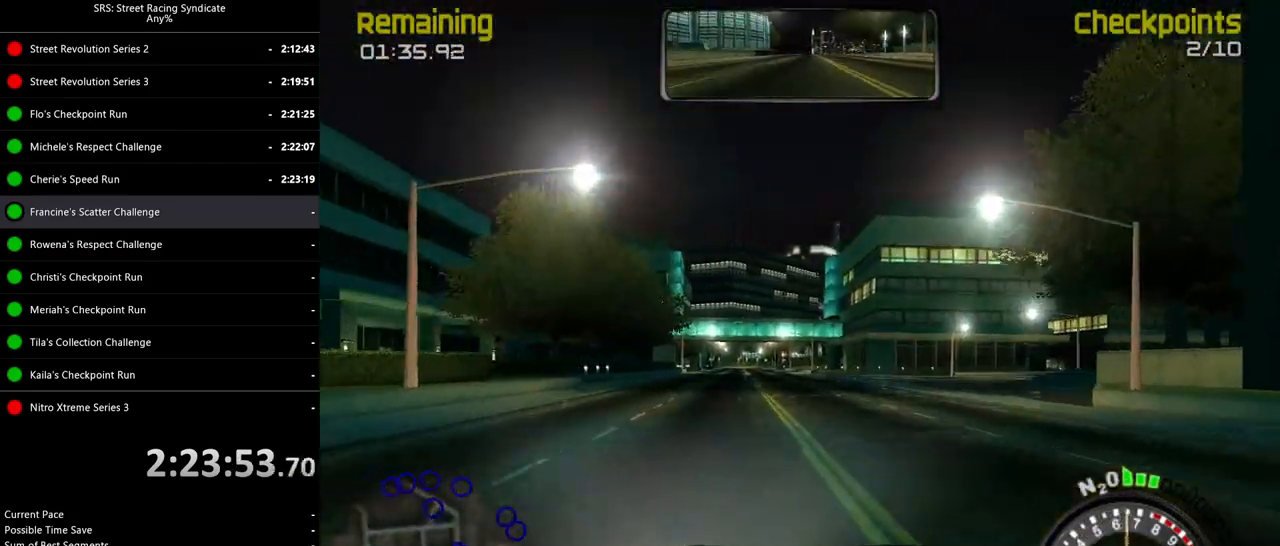
{"buttons": [], "left_stick": "up-right", "events": [[300, "left_stick", "up-right"], [367, "R2", "up"]]}
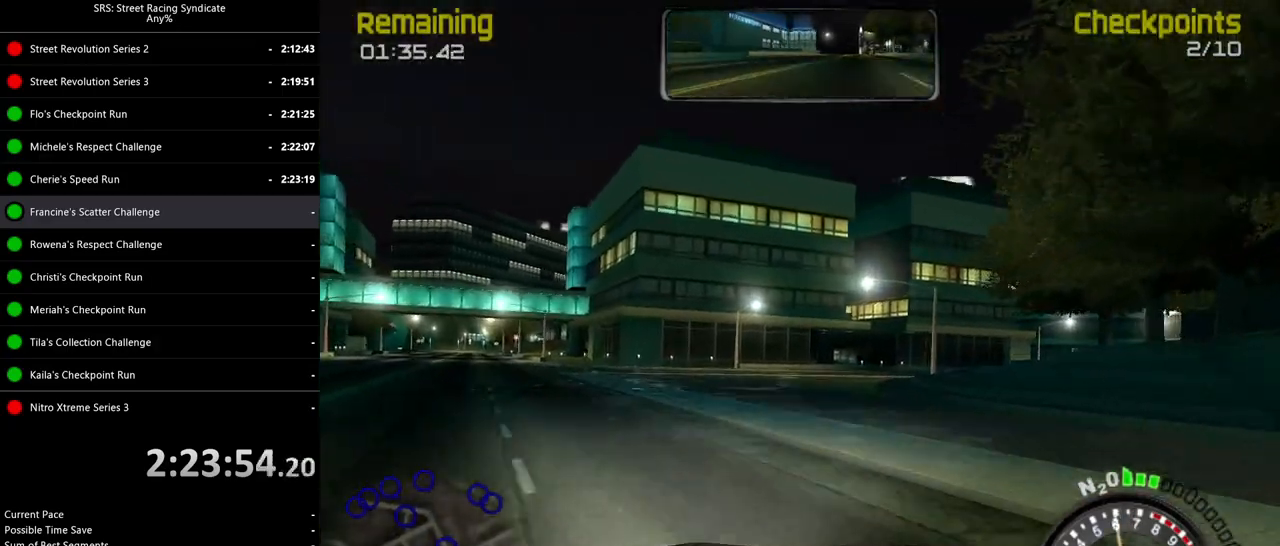
{"buttons": ["R2"], "left_stick": "center", "events": [[34, "left_stick", "right"], [217, "left_stick", "center"], [417, "R2", "down"]]}
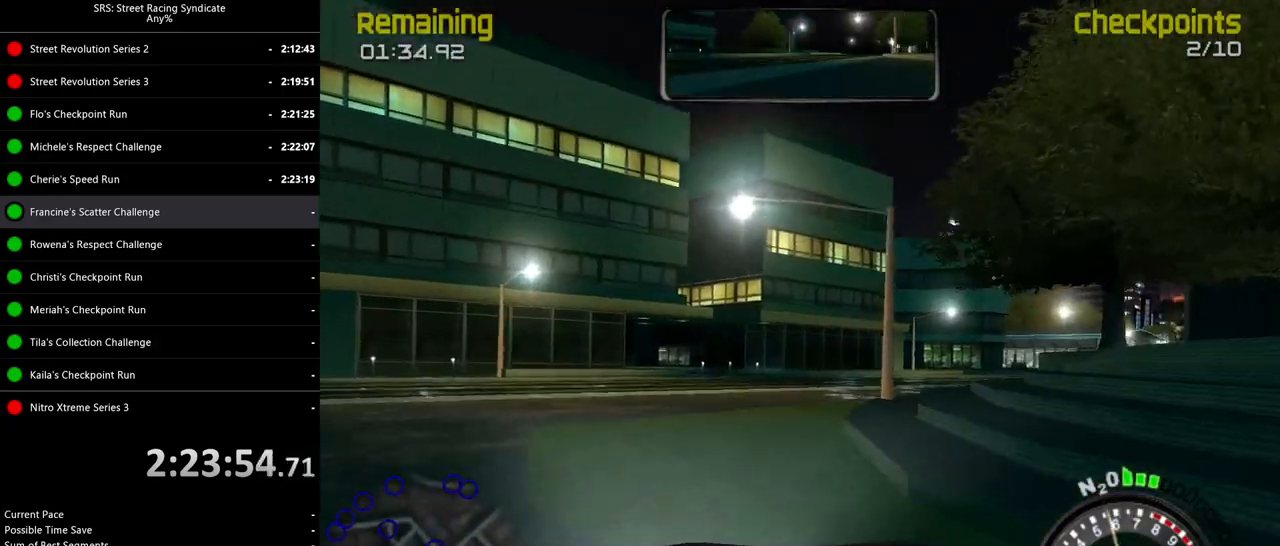
{"buttons": ["R2"], "left_stick": "right", "events": [[50, "left_stick", "right"]]}
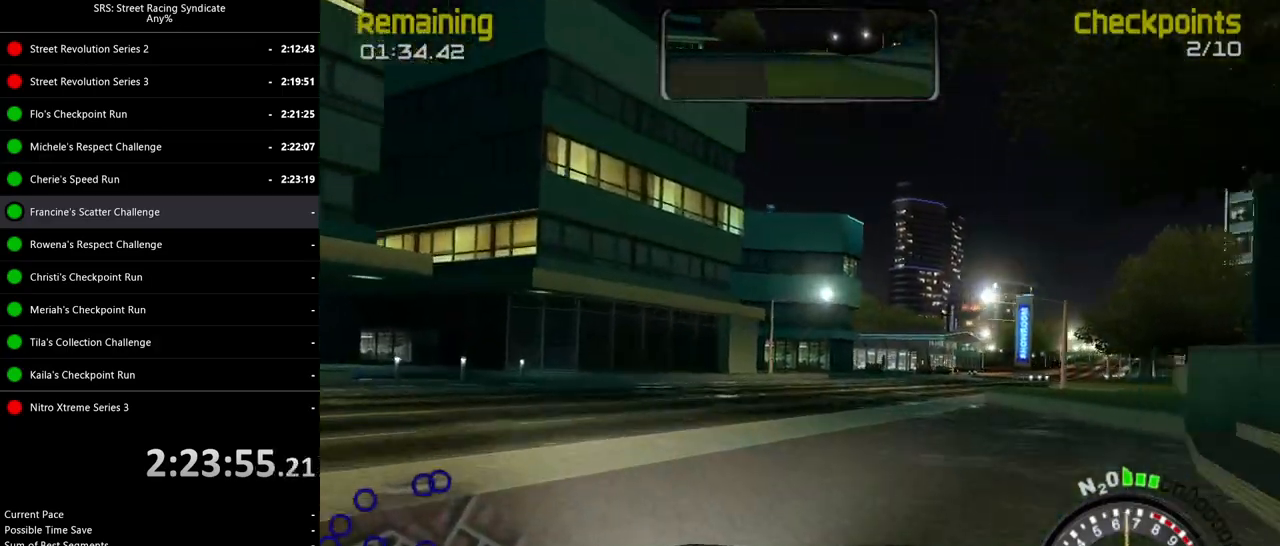
{"buttons": ["R2"], "left_stick": "right", "events": [[167, "left_stick", "up-right"], [267, "left_stick", "right"]]}
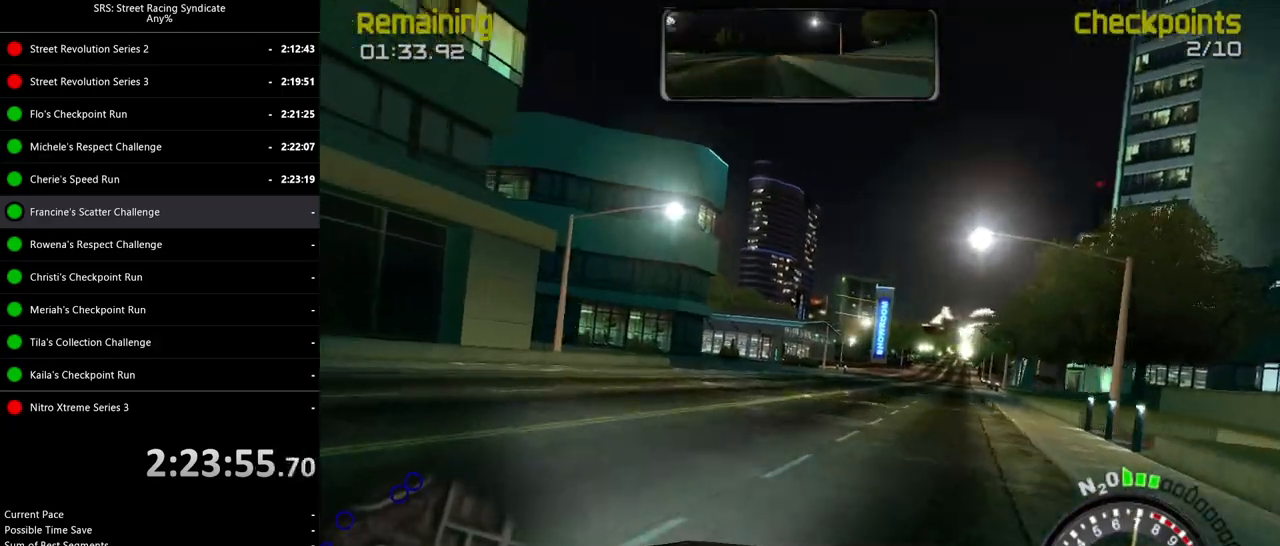
{"buttons": ["R2"], "left_stick": "center", "events": [[334, "left_stick", "center"], [350, "TRIANGLE", "down"], [450, "TRIANGLE", "up"]]}
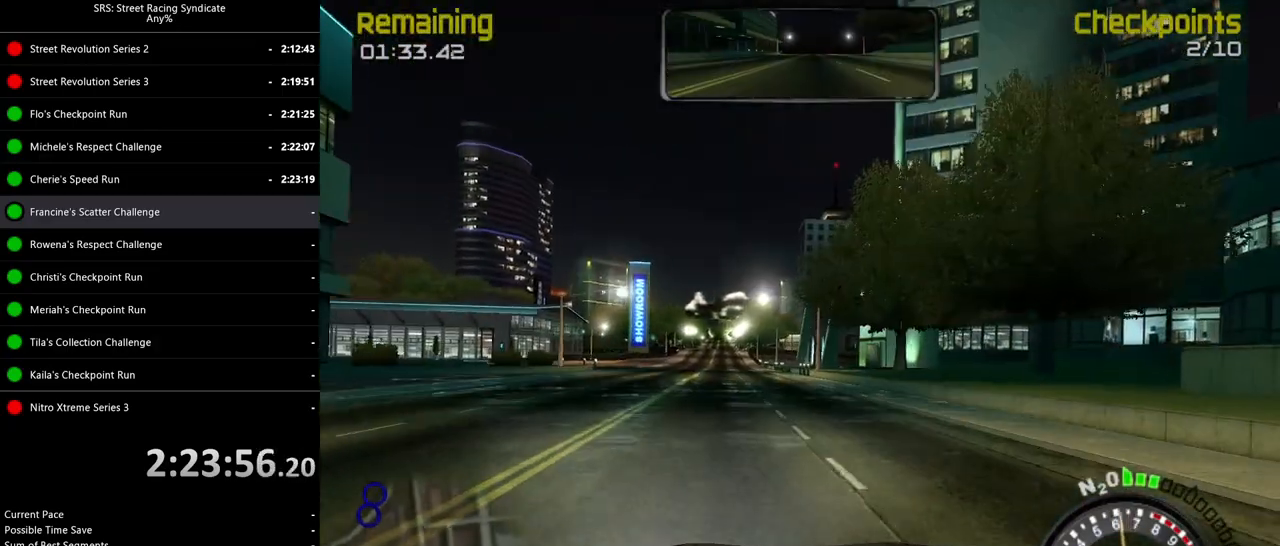
{"buttons": ["R2"], "left_stick": "left", "events": [[234, "left_stick", "left"]]}
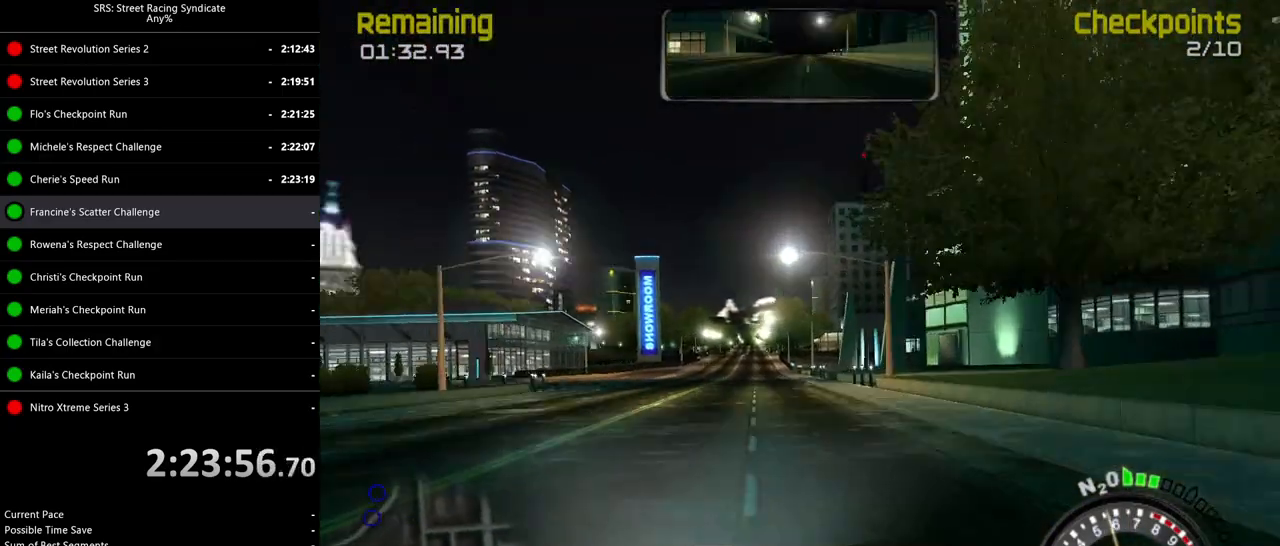
{"buttons": [], "left_stick": "left", "events": [[234, "CROSS", "down"], [300, "R2", "up"], [334, "CROSS", "up"]]}
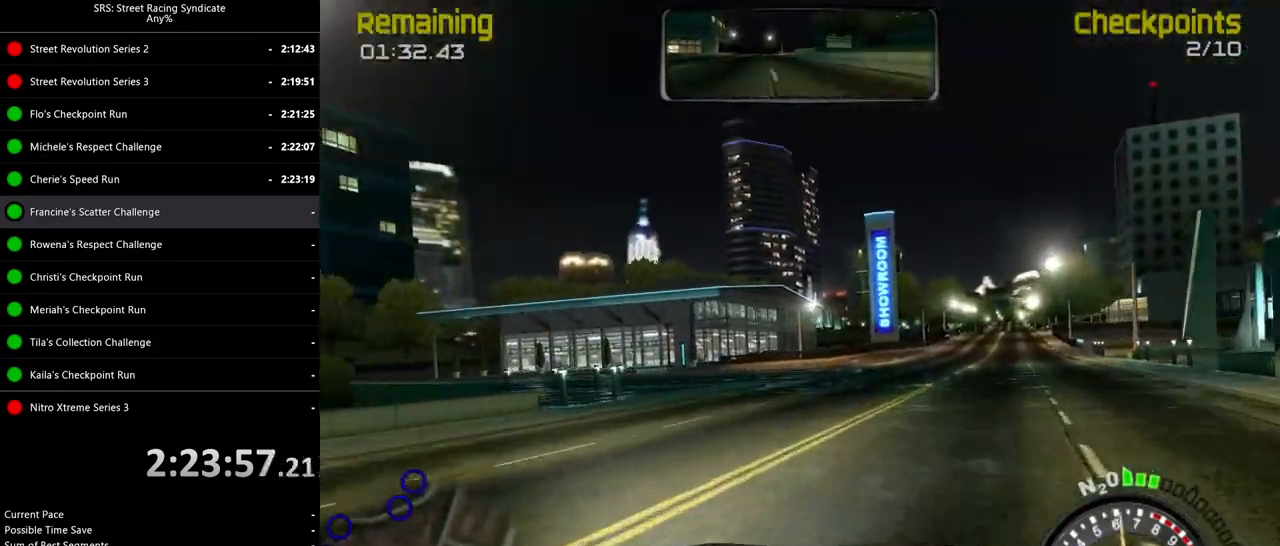
{"buttons": ["R2"], "left_stick": "left", "events": [[417, "R2", "down"]]}
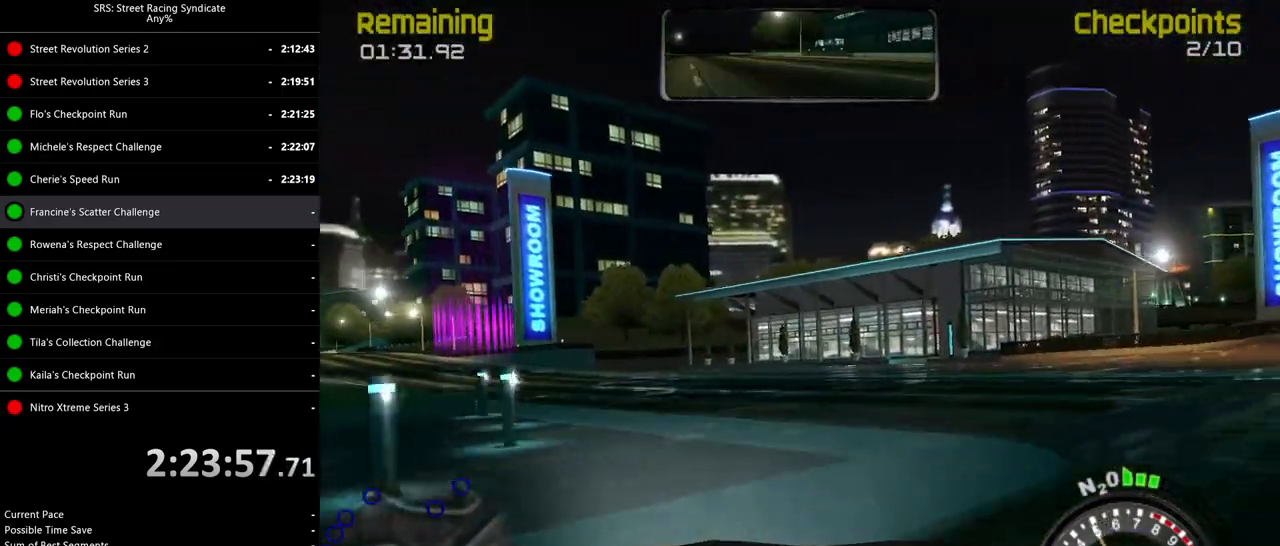
{"buttons": ["R2"], "left_stick": "left", "events": []}
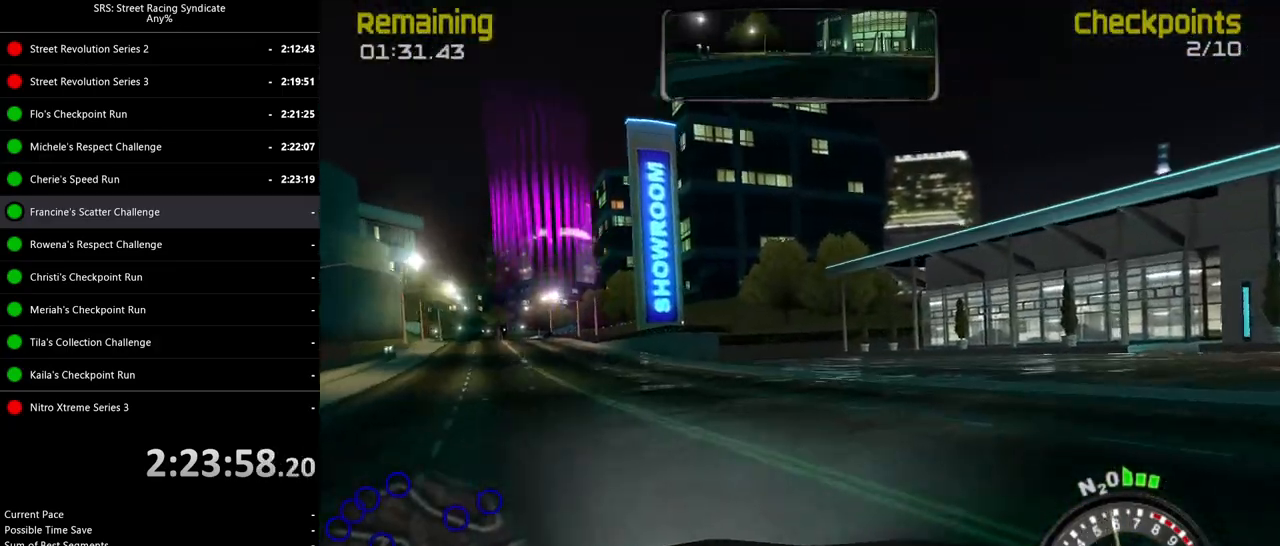
{"buttons": ["R2"], "left_stick": "left", "events": [[250, "left_stick", "up-left"], [483, "left_stick", "left"]]}
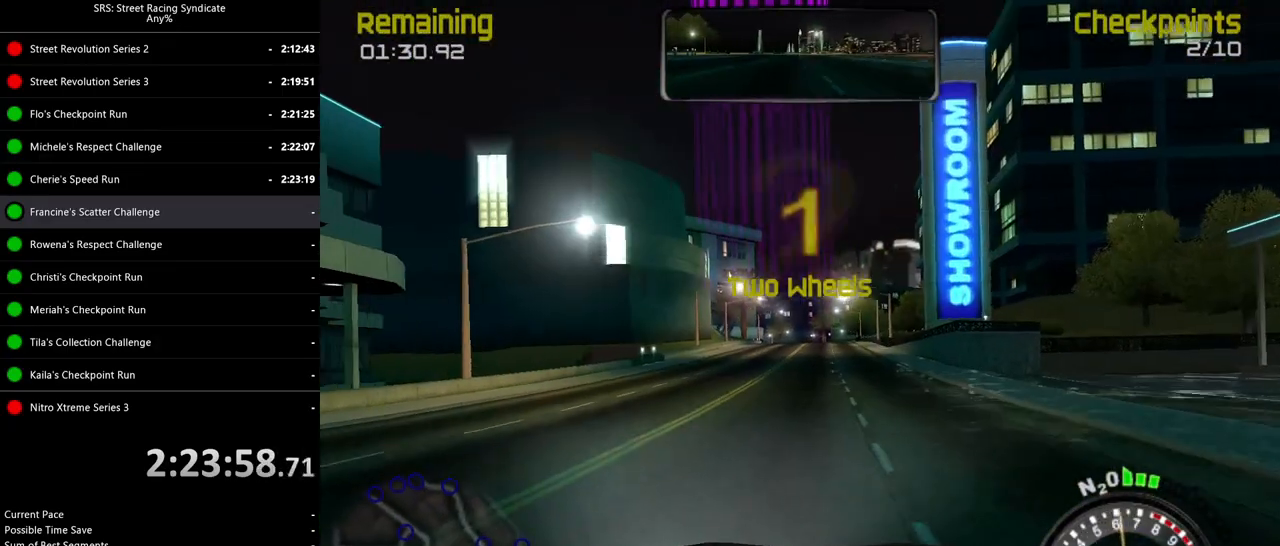
{"buttons": ["R2"], "left_stick": "center", "events": [[134, "left_stick", "center"], [234, "left_stick", "right"], [367, "left_stick", "center"]]}
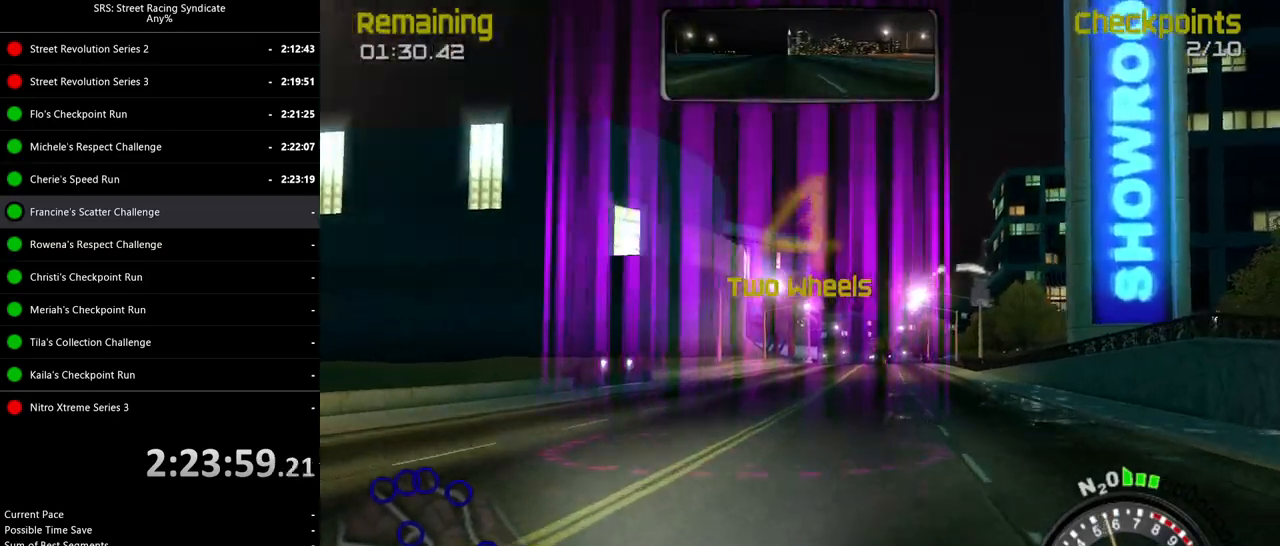
{"buttons": ["R2"], "left_stick": "up-right", "events": [[150, "left_stick", "right"], [317, "left_stick", "center"], [467, "left_stick", "up-right"]]}
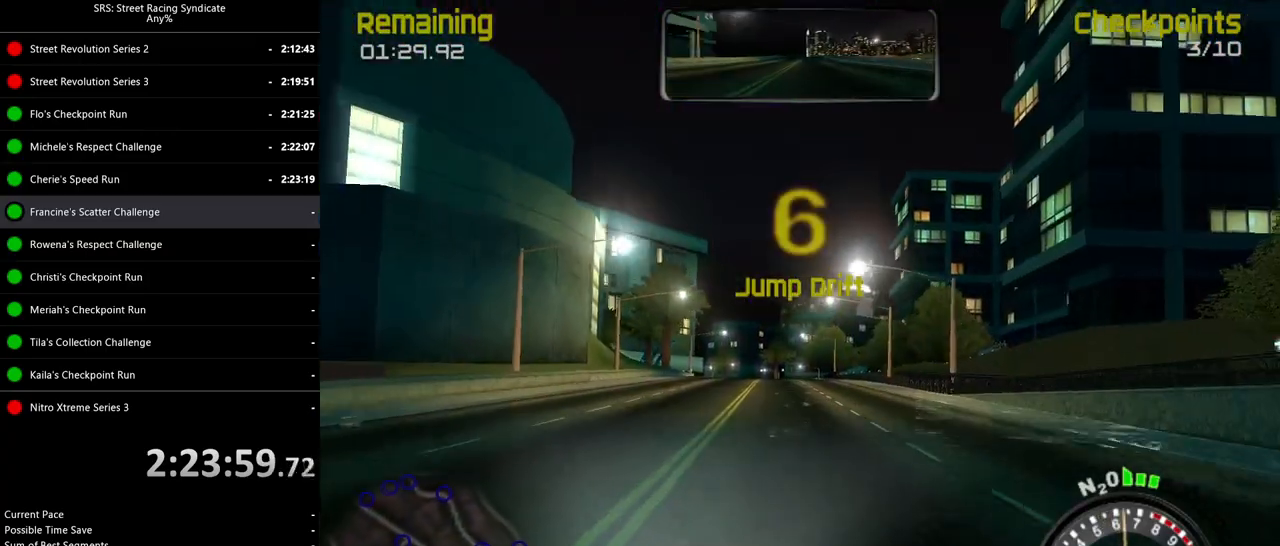
{"buttons": ["R2"], "left_stick": "center", "events": [[67, "left_stick", "center"], [367, "TRIANGLE", "down"], [501, "TRIANGLE", "up"]]}
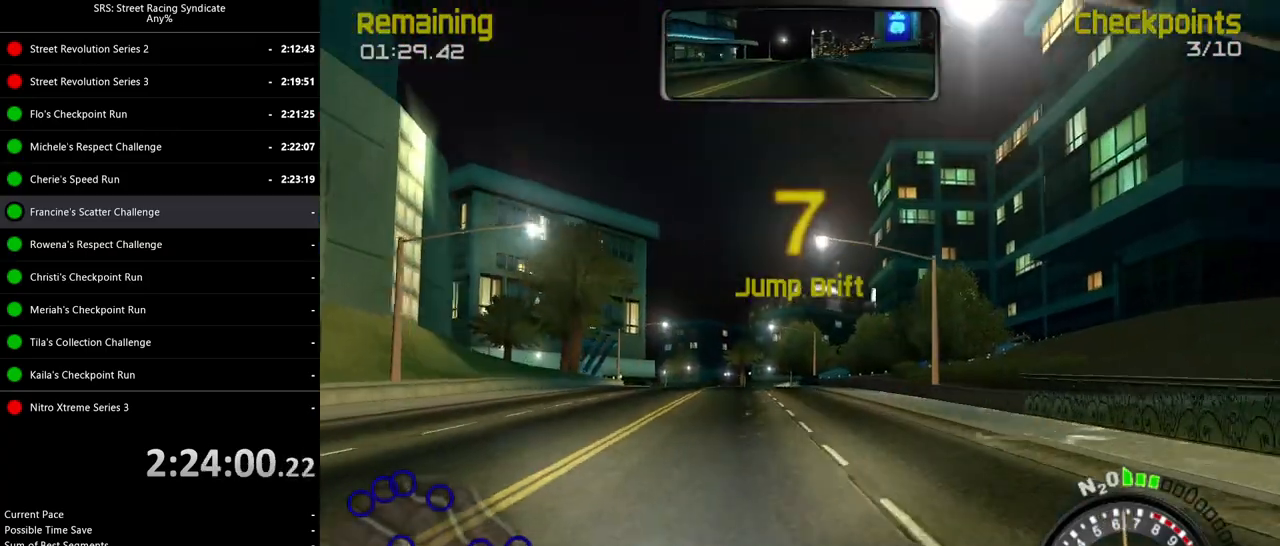
{"buttons": ["R2"], "left_stick": "center", "events": [[33, "left_stick", "left"], [166, "left_stick", "center"]]}
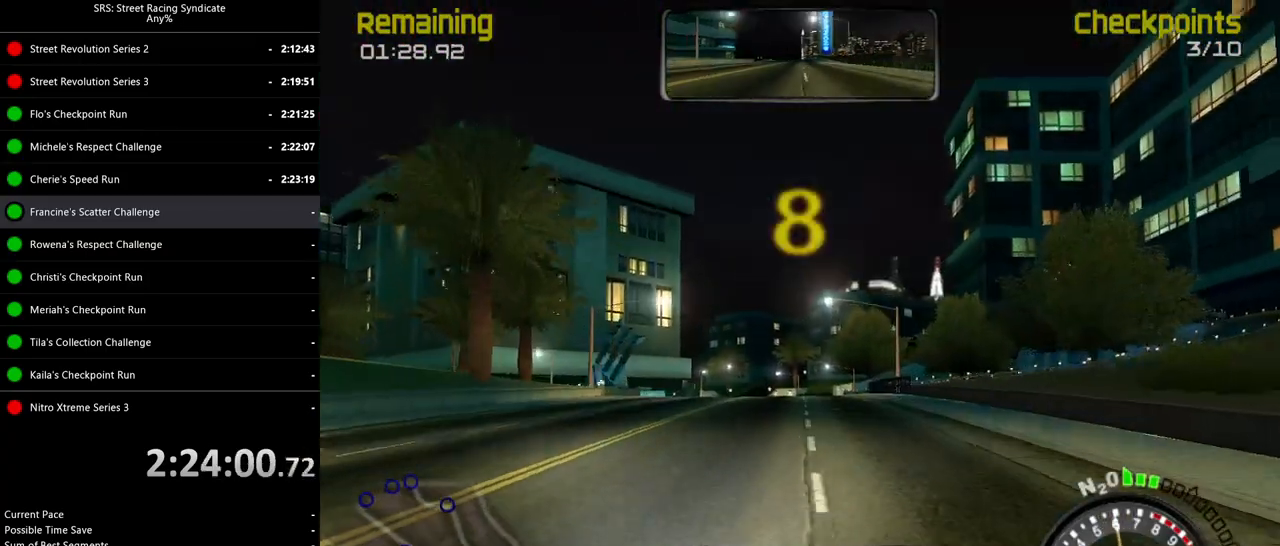
{"buttons": ["CROSS", "L2"], "left_stick": "left", "events": [[34, "left_stick", "left"], [200, "left_stick", "center"], [267, "R2", "up"], [284, "left_stick", "left"], [317, "L2", "down"], [401, "CROSS", "down"]]}